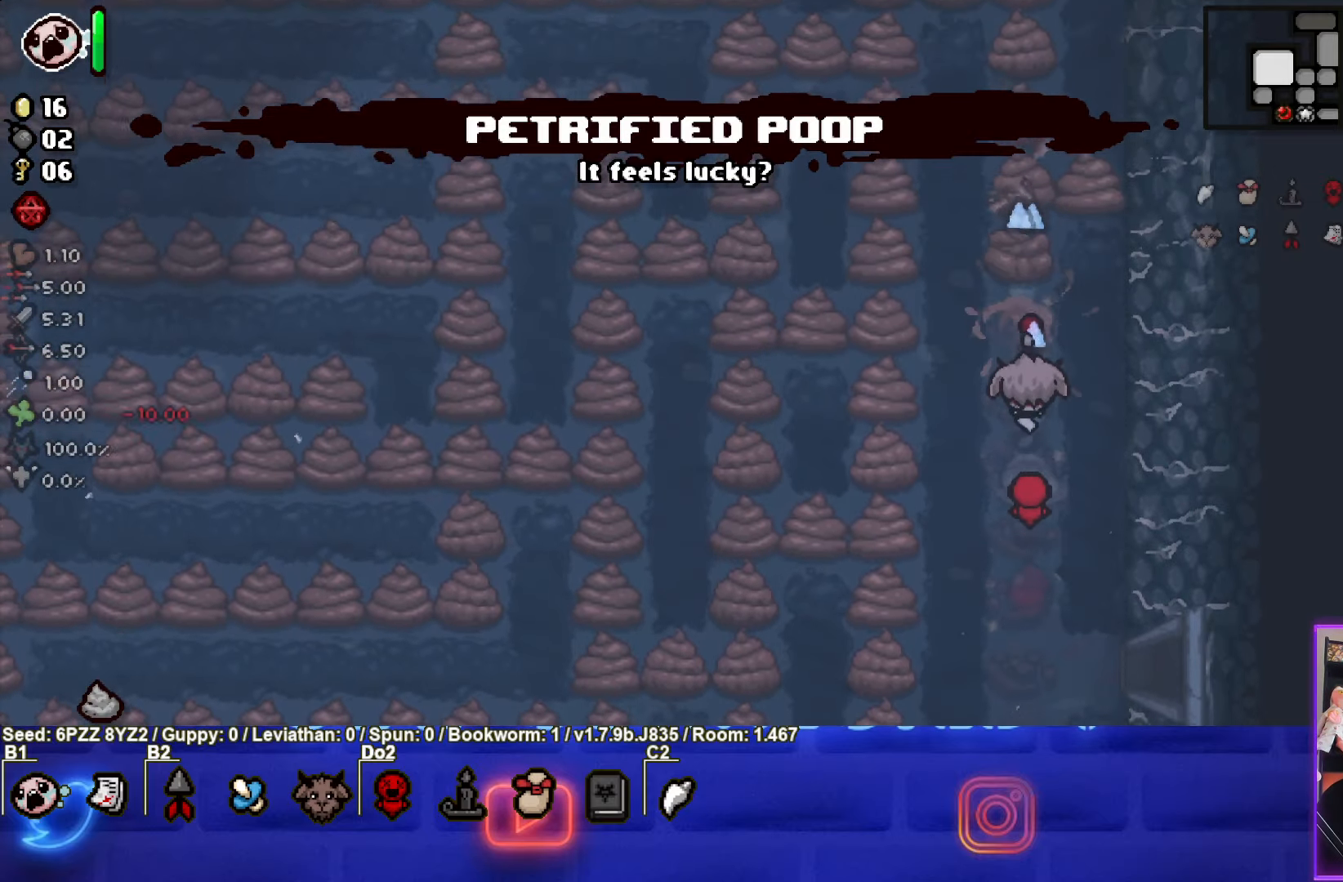
Gameplay with a controller (PlayStation layout); each line is a JSON object with the inputs held at the frame after it. "events" lists button and stick changes between this image and that frame as [ms after this image, input, new state], when the widget could be followed in between. Not read: L3 R3 other_buttons right_stick.
{"buttons": ["TRIANGLE"], "left_stick": "up-right", "events": [[150, "left_stick", "up"], [383, "left_stick", "up-right"]]}
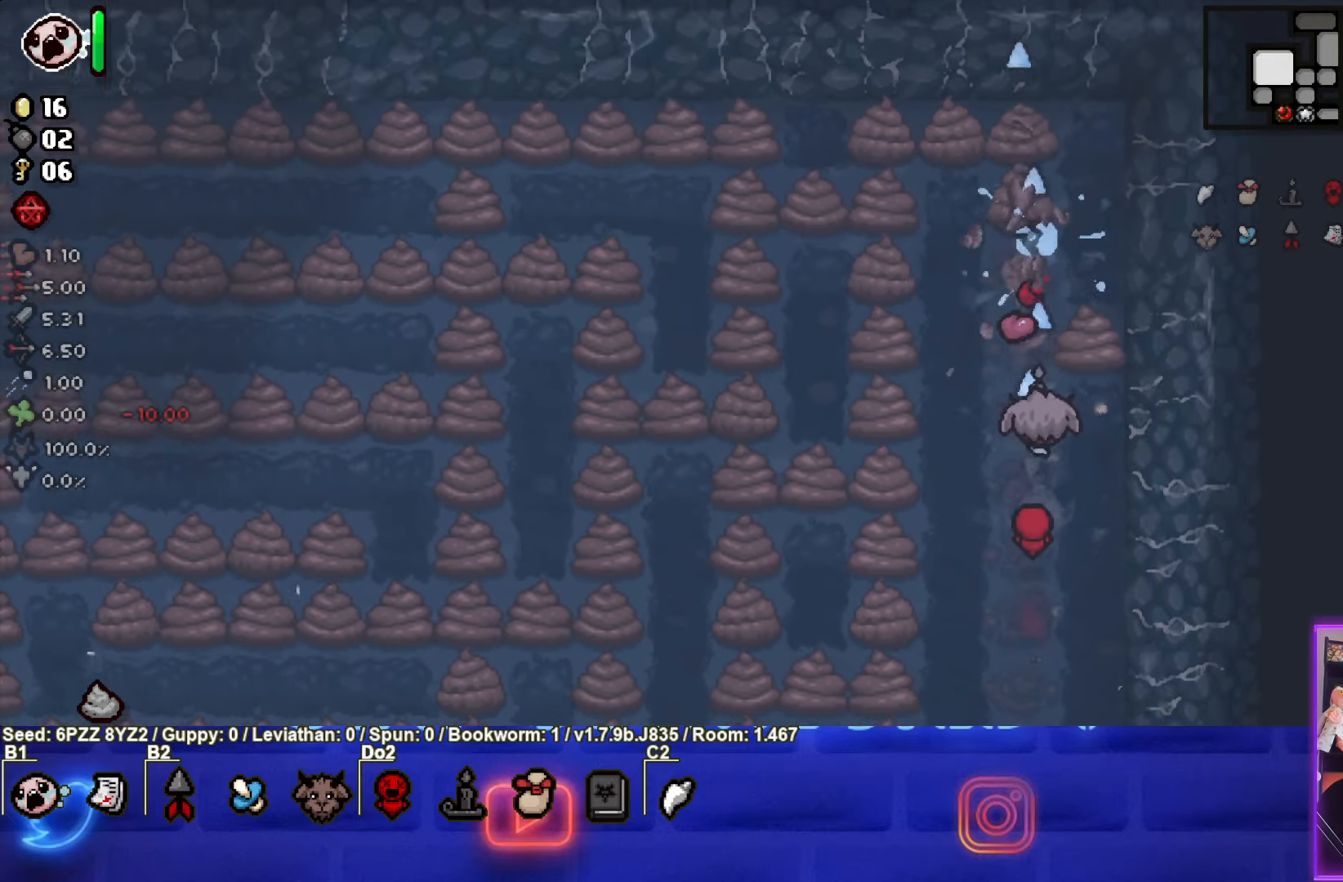
{"buttons": ["SQUARE"], "left_stick": "up", "events": [[200, "left_stick", "center"], [333, "left_stick", "up"], [350, "SQUARE", "down"], [450, "TRIANGLE", "up"]]}
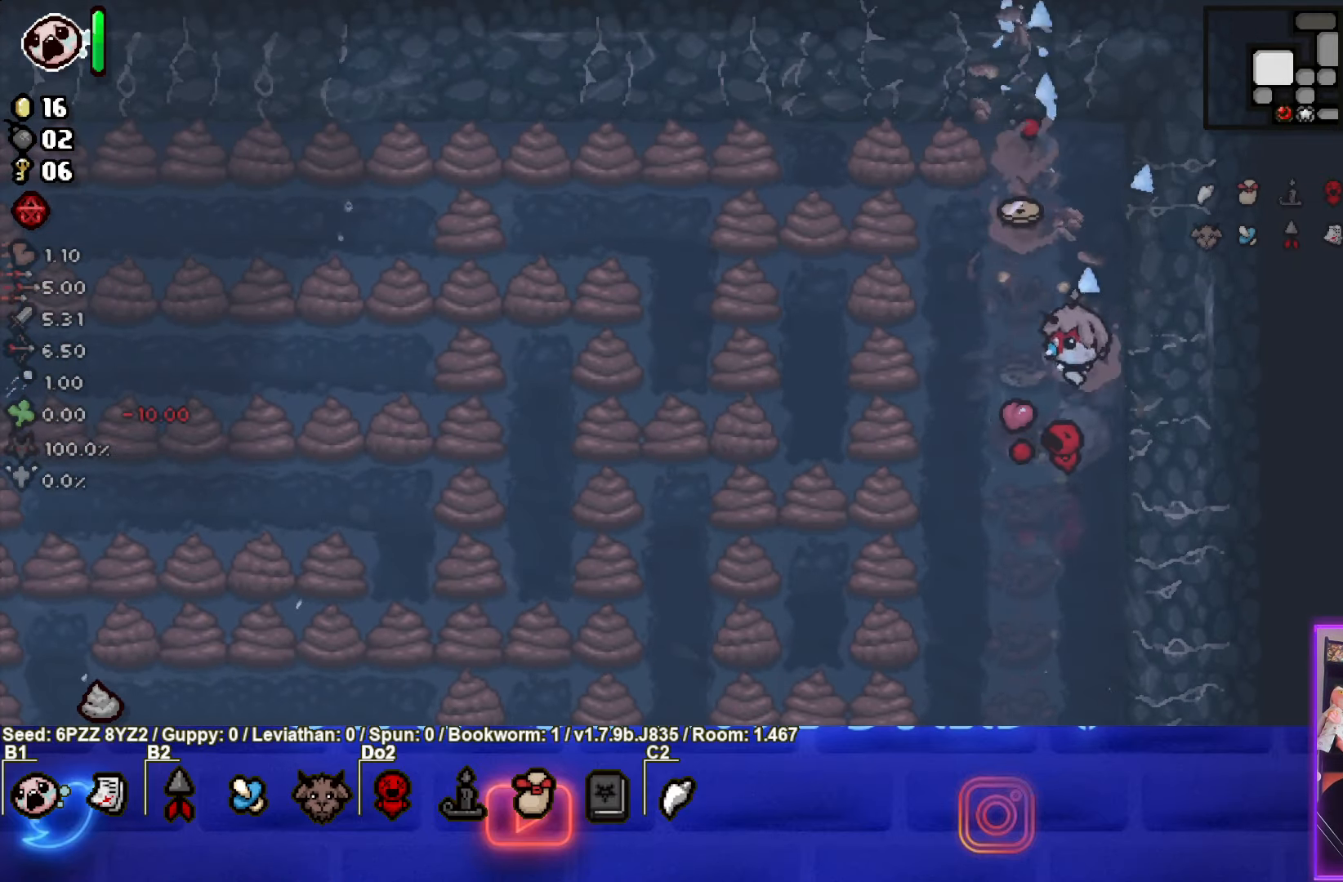
{"buttons": ["SQUARE"], "left_stick": "up", "events": [[217, "left_stick", "up-left"], [433, "left_stick", "up"]]}
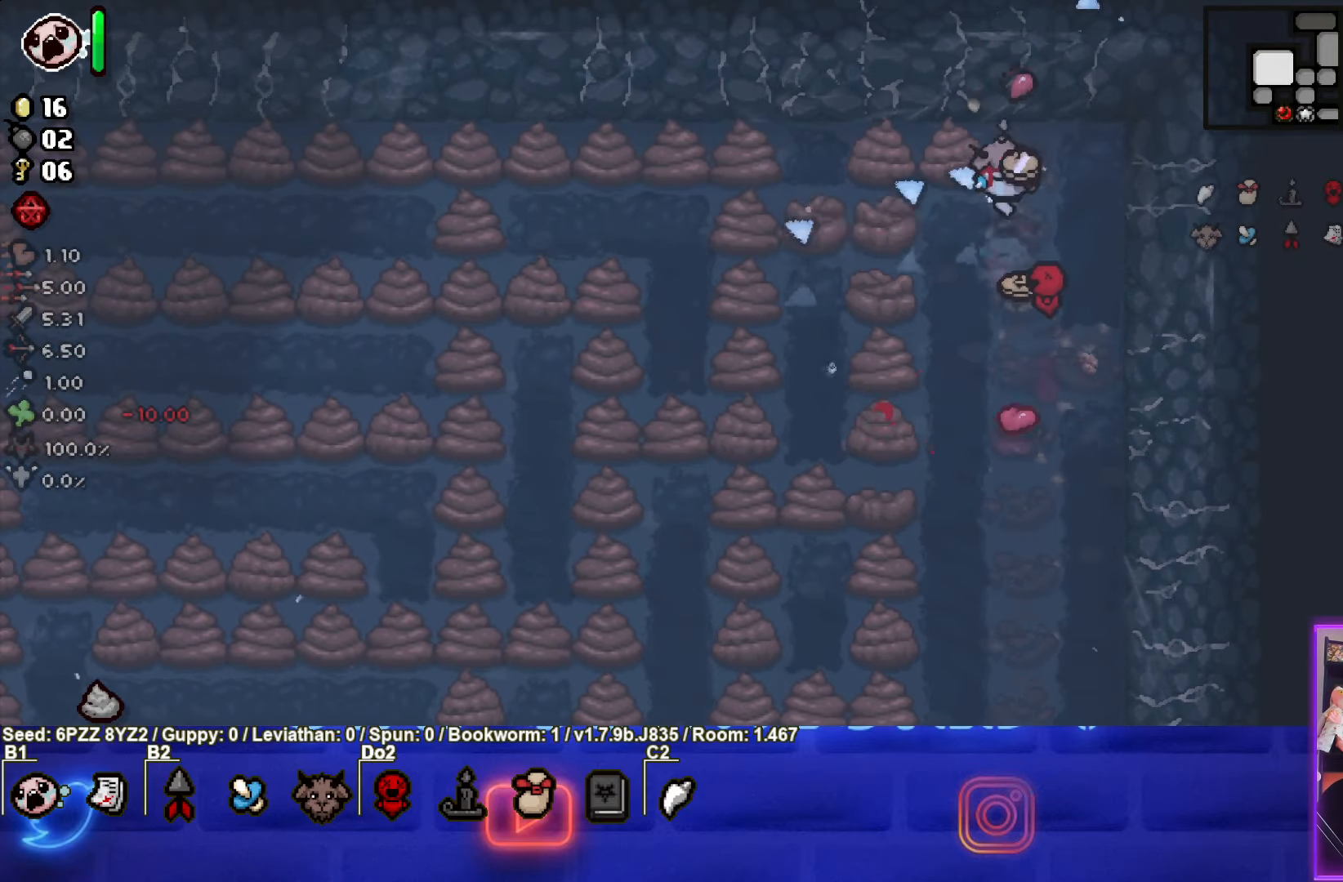
{"buttons": ["SQUARE"], "left_stick": "down-left", "events": [[67, "left_stick", "center"], [450, "left_stick", "down-left"]]}
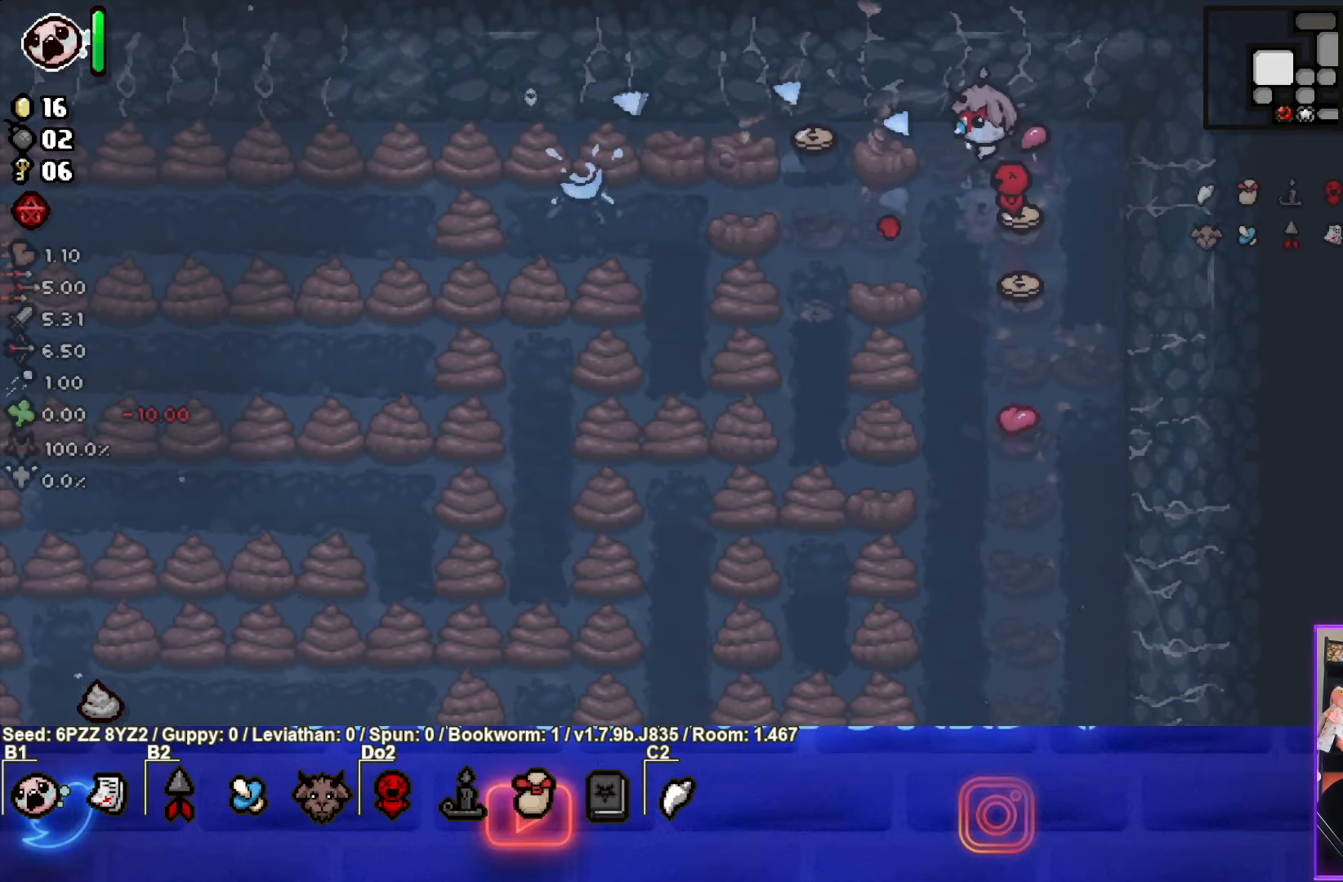
{"buttons": ["SQUARE"], "left_stick": "left", "events": [[150, "left_stick", "center"], [233, "left_stick", "left"]]}
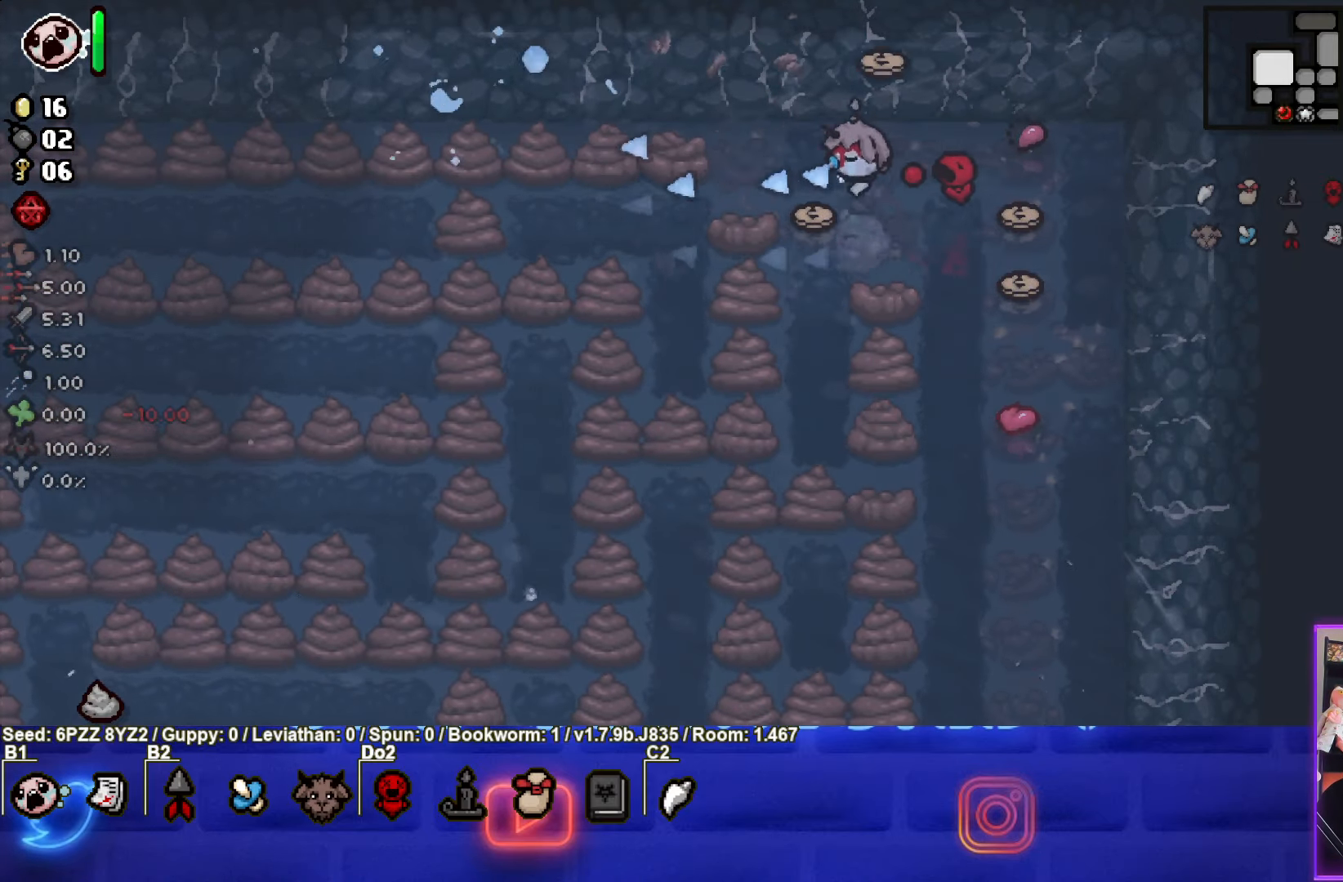
{"buttons": ["SQUARE"], "left_stick": "left", "events": [[67, "left_stick", "center"], [150, "left_stick", "up-left"], [433, "left_stick", "left"]]}
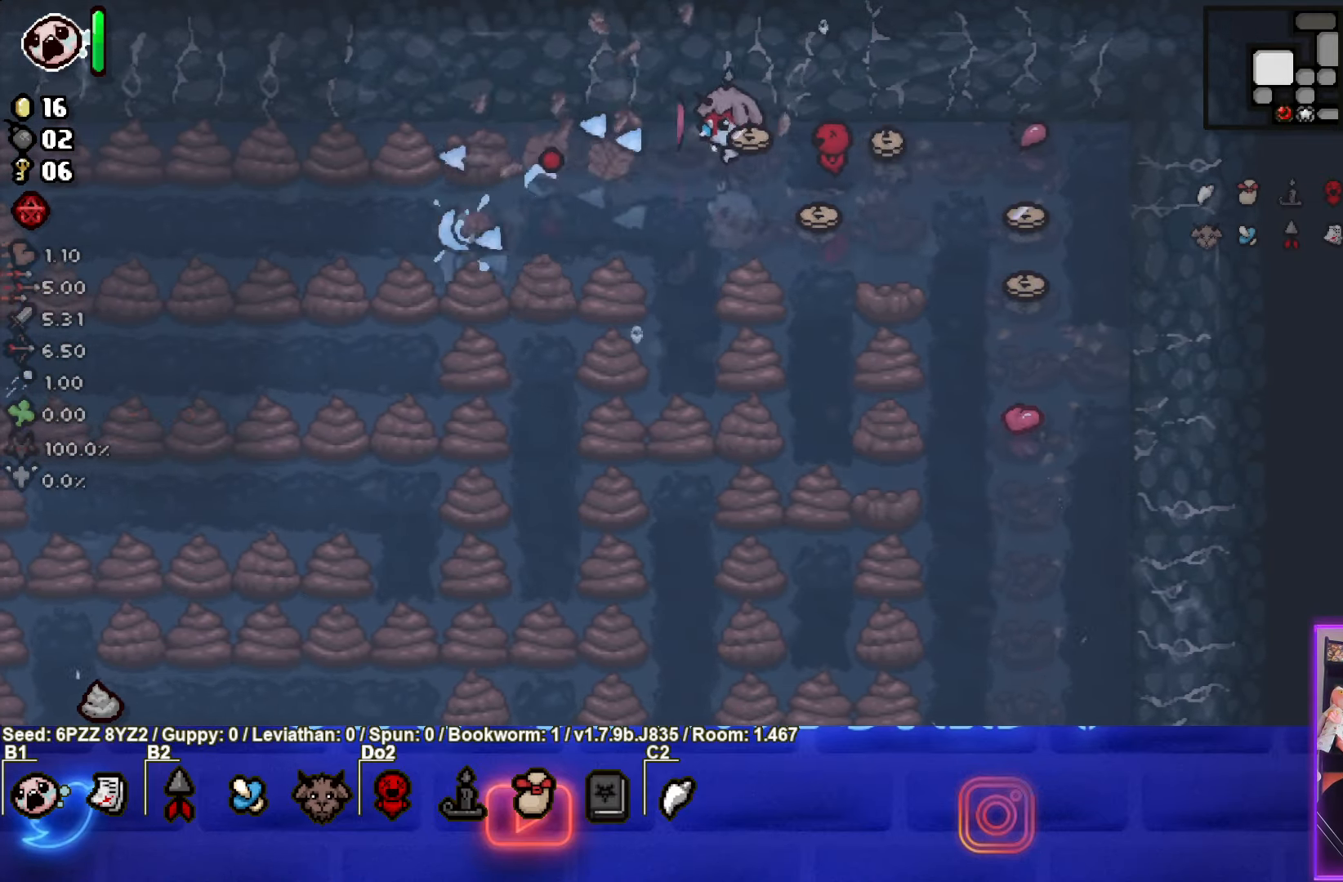
{"buttons": ["SQUARE"], "left_stick": "left", "events": []}
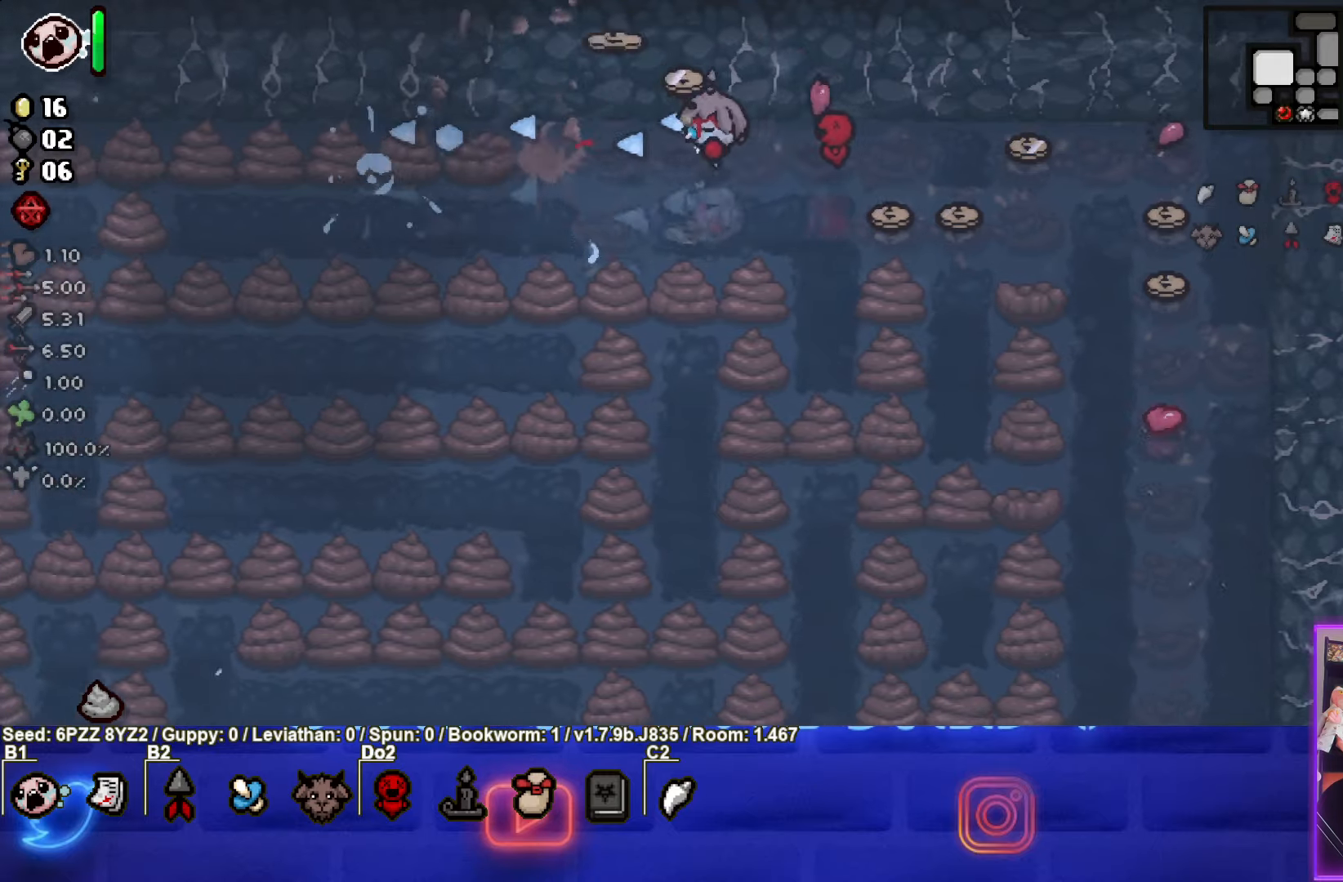
{"buttons": ["SQUARE"], "left_stick": "left", "events": []}
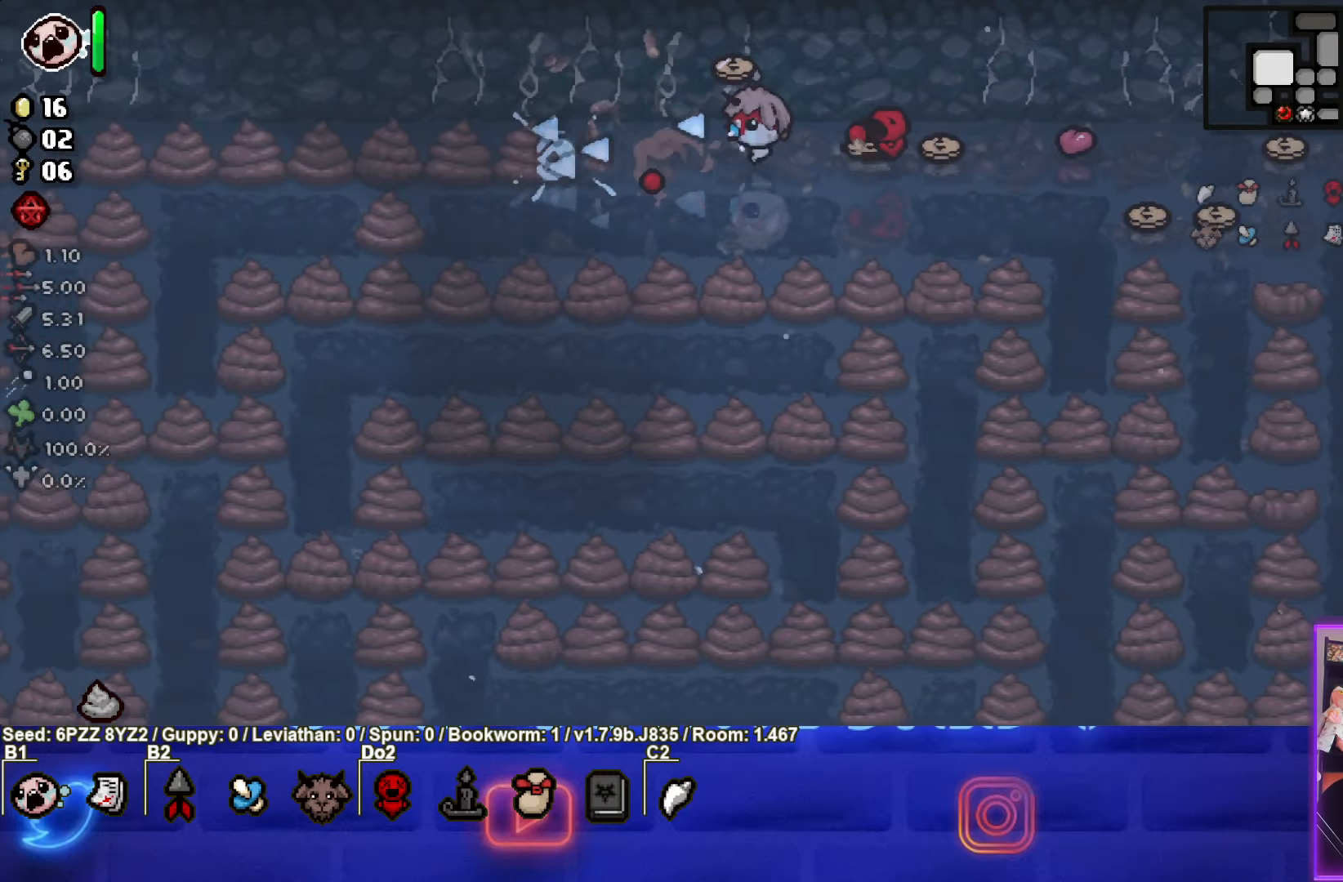
{"buttons": ["SQUARE"], "left_stick": "left", "events": []}
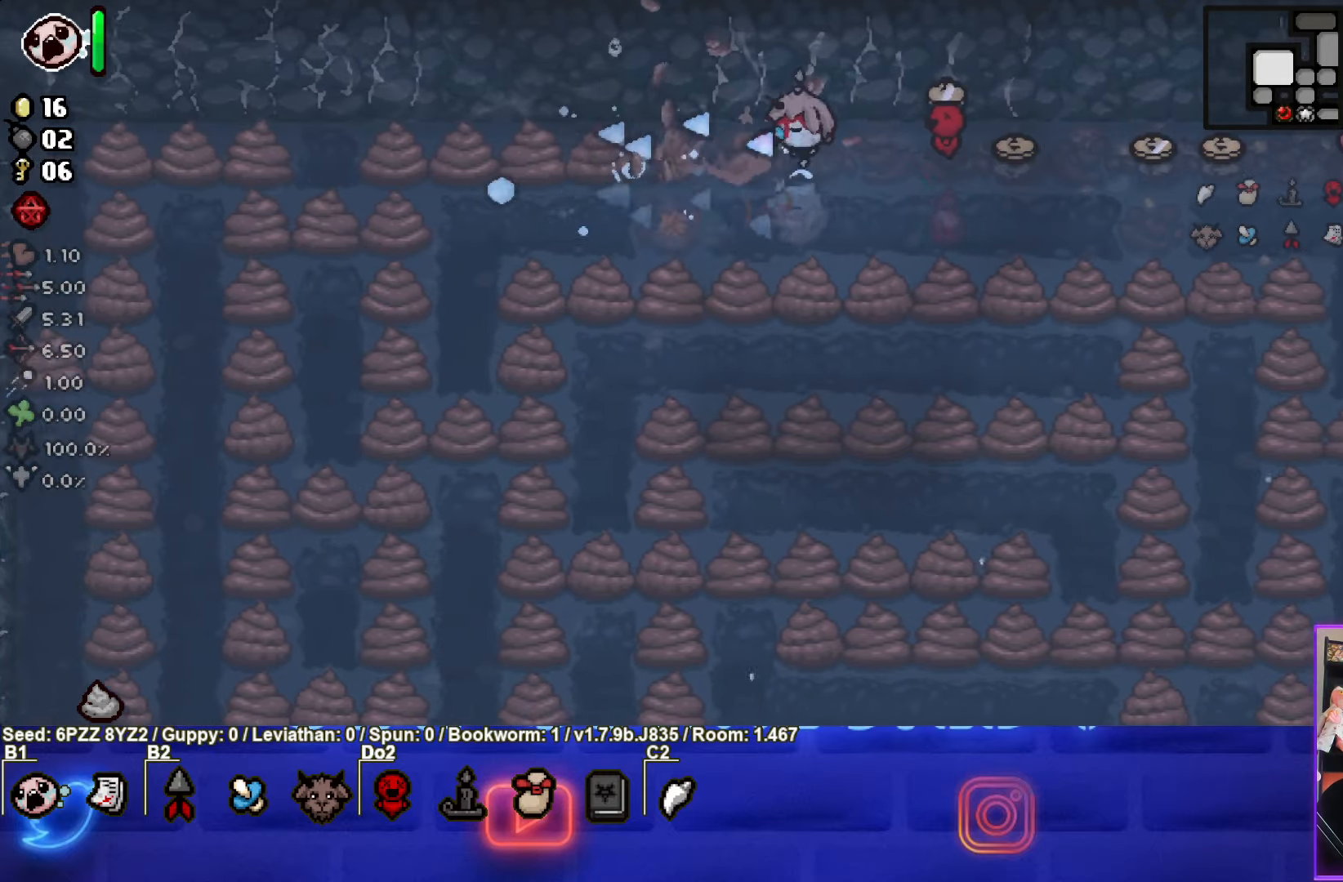
{"buttons": ["SQUARE"], "left_stick": "left", "events": []}
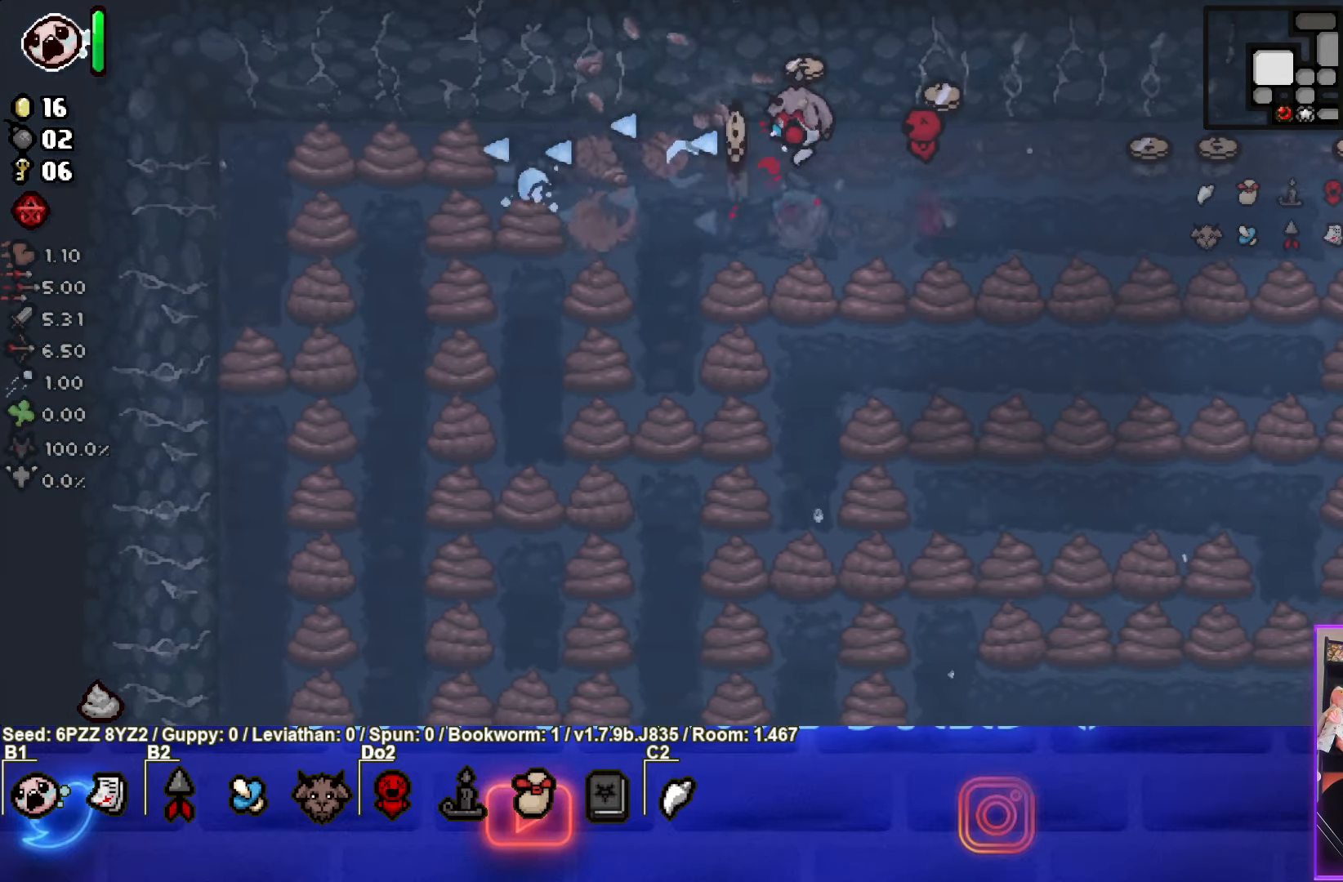
{"buttons": ["SQUARE"], "left_stick": "left", "events": []}
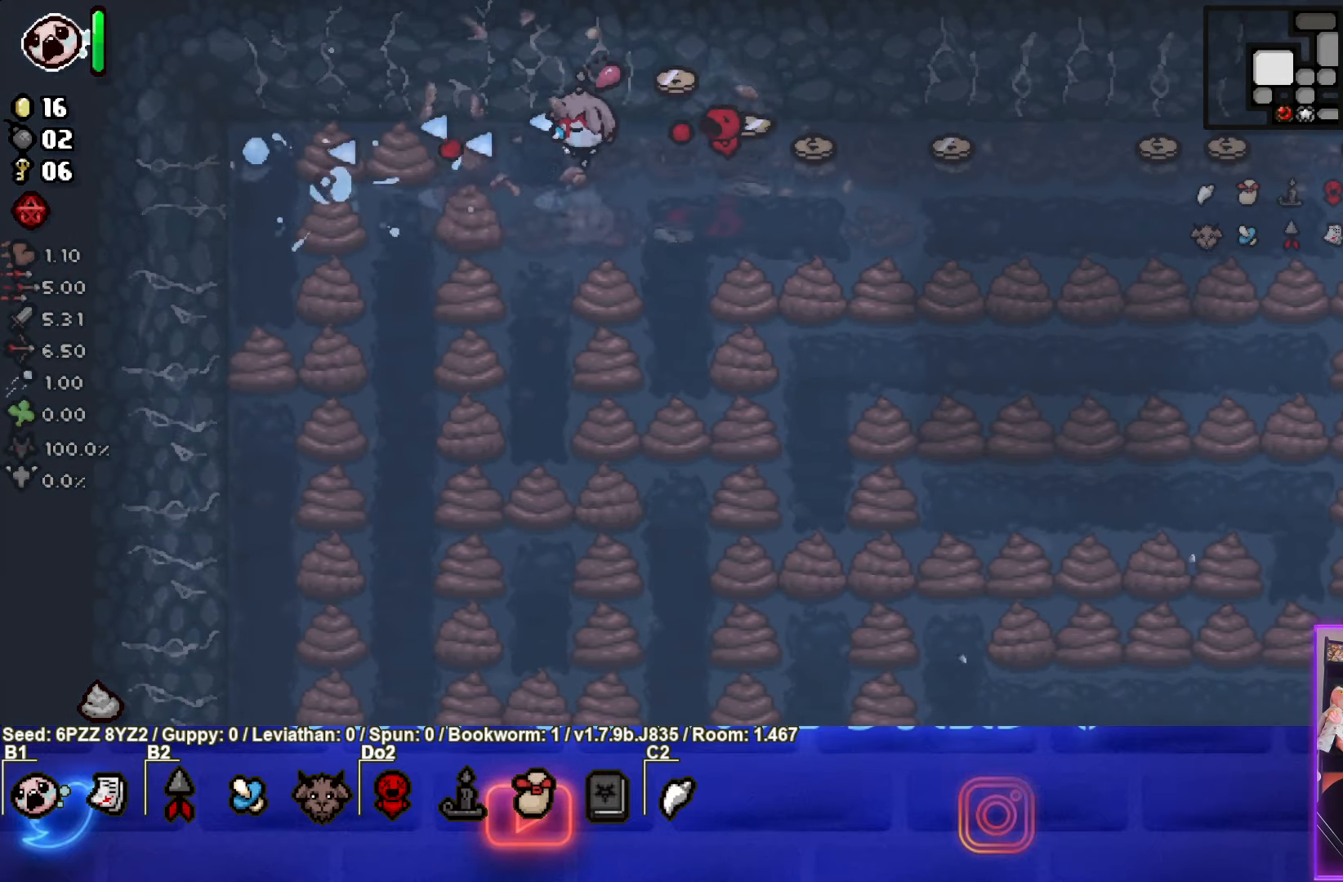
{"buttons": ["CROSS"], "left_stick": "center", "events": [[184, "CROSS", "down"], [334, "SQUARE", "up"], [450, "left_stick", "center"]]}
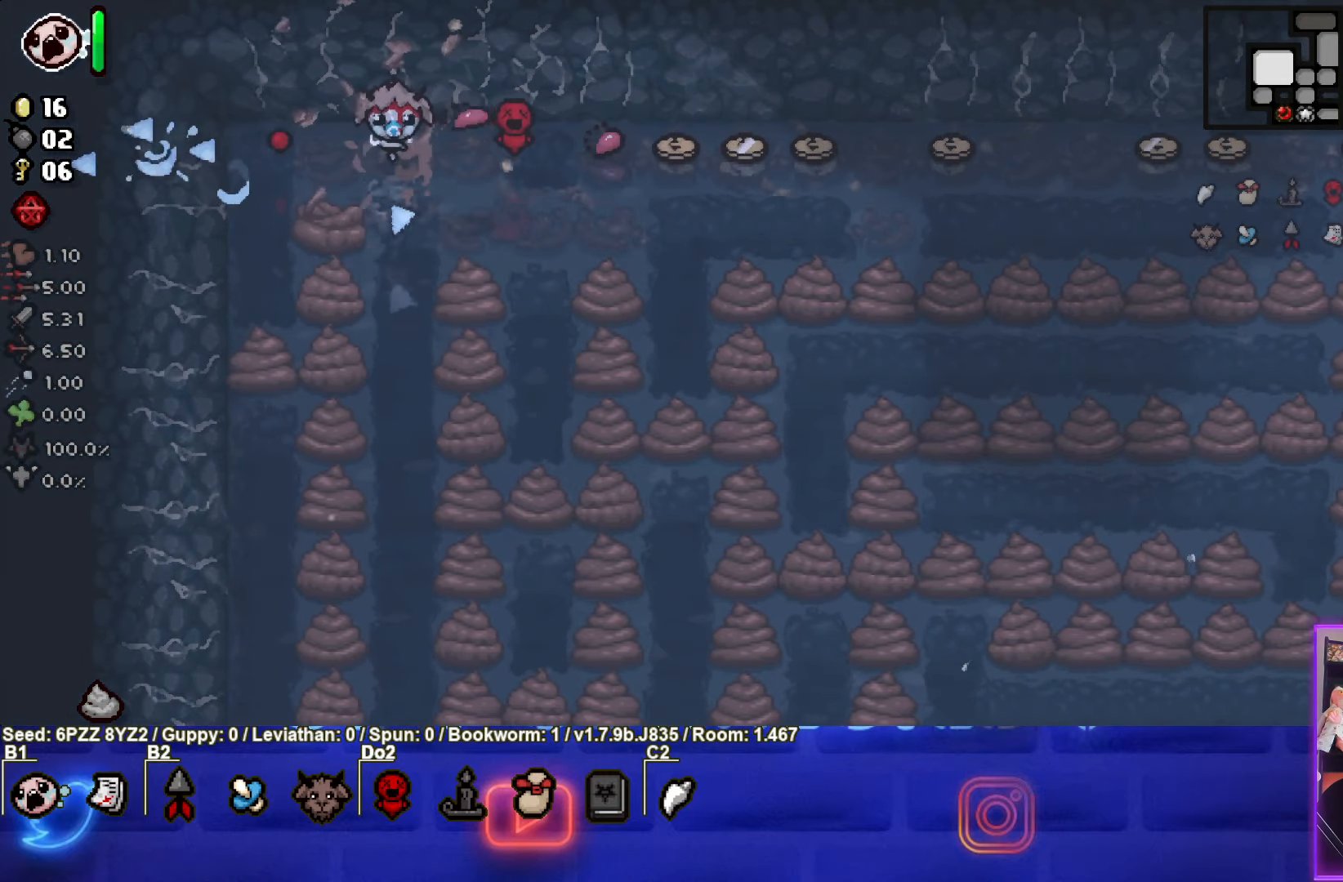
{"buttons": ["CROSS"], "left_stick": "center", "events": [[67, "left_stick", "down-left"], [250, "left_stick", "center"], [334, "left_stick", "down"], [484, "left_stick", "center"]]}
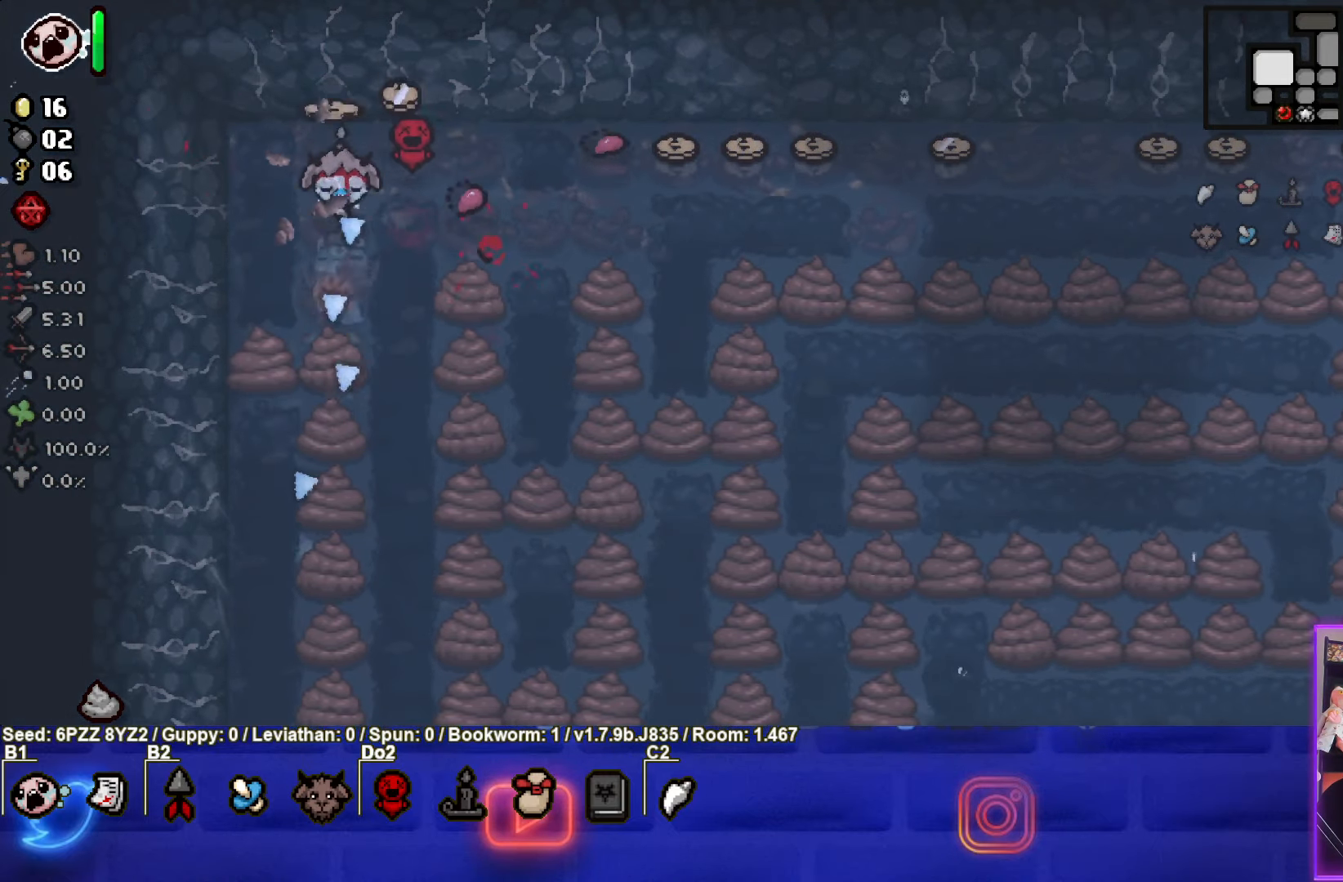
{"buttons": ["CROSS"], "left_stick": "down", "events": [[67, "left_stick", "down"]]}
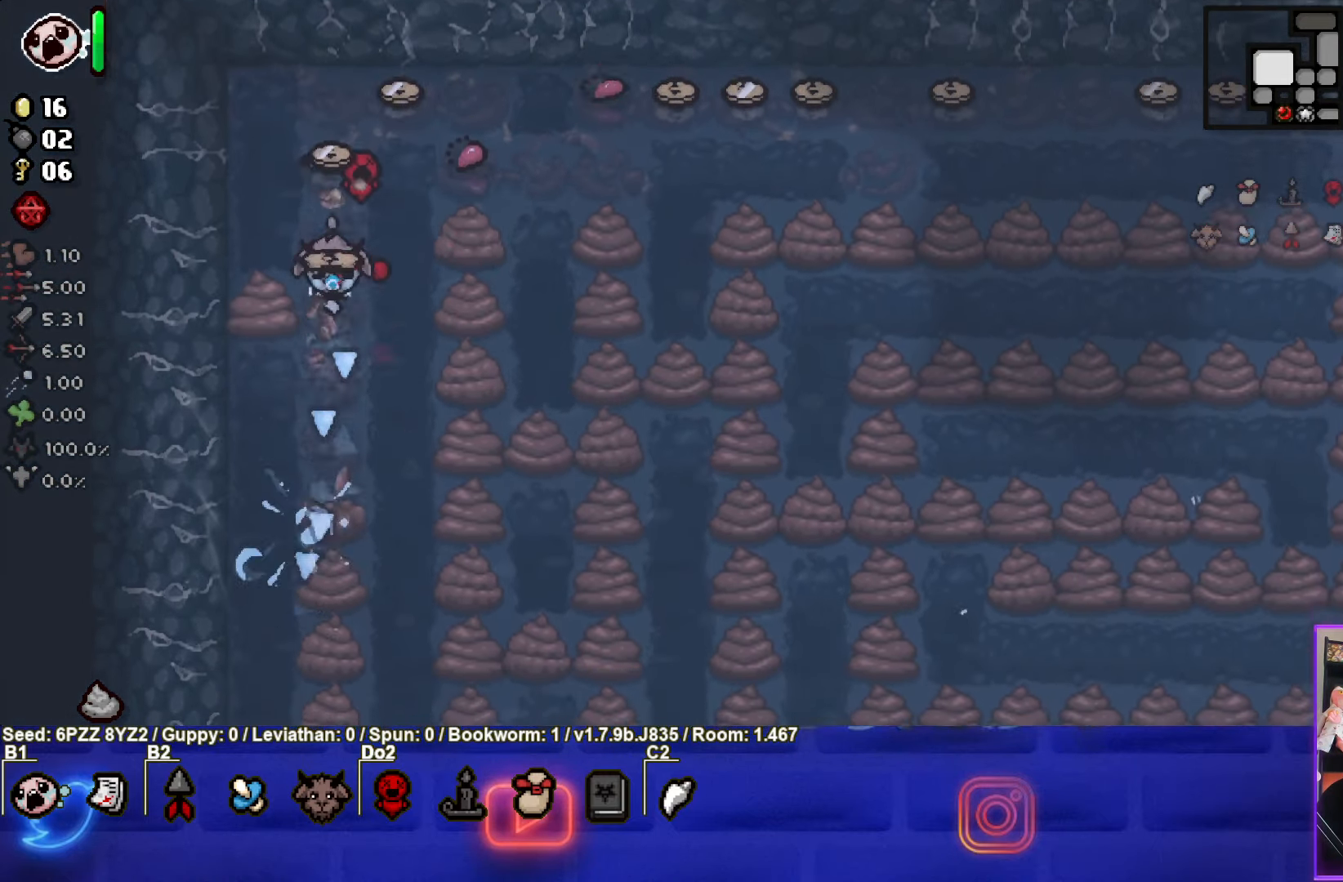
{"buttons": ["CROSS"], "left_stick": "down", "events": []}
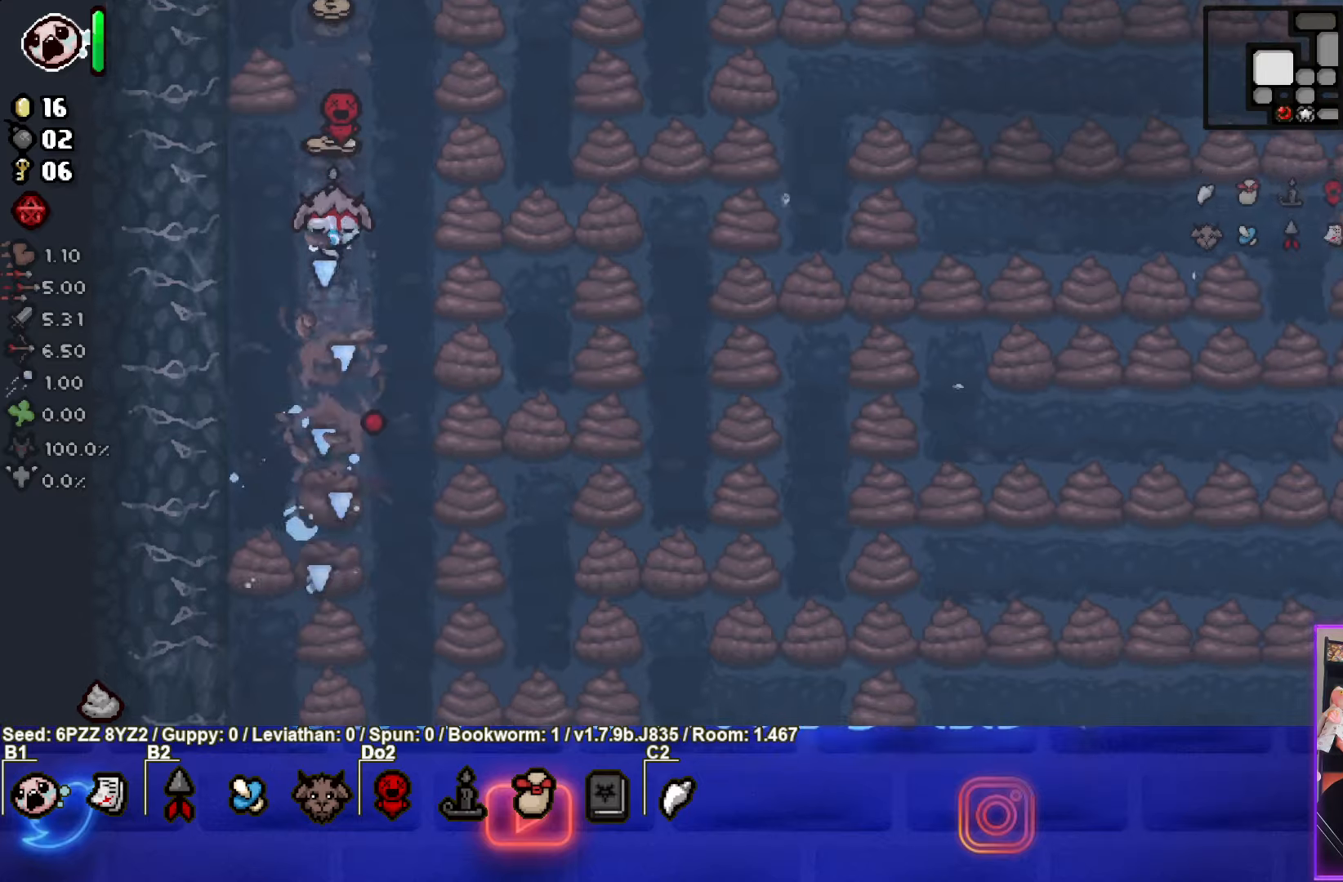
{"buttons": ["CROSS"], "left_stick": "down"}
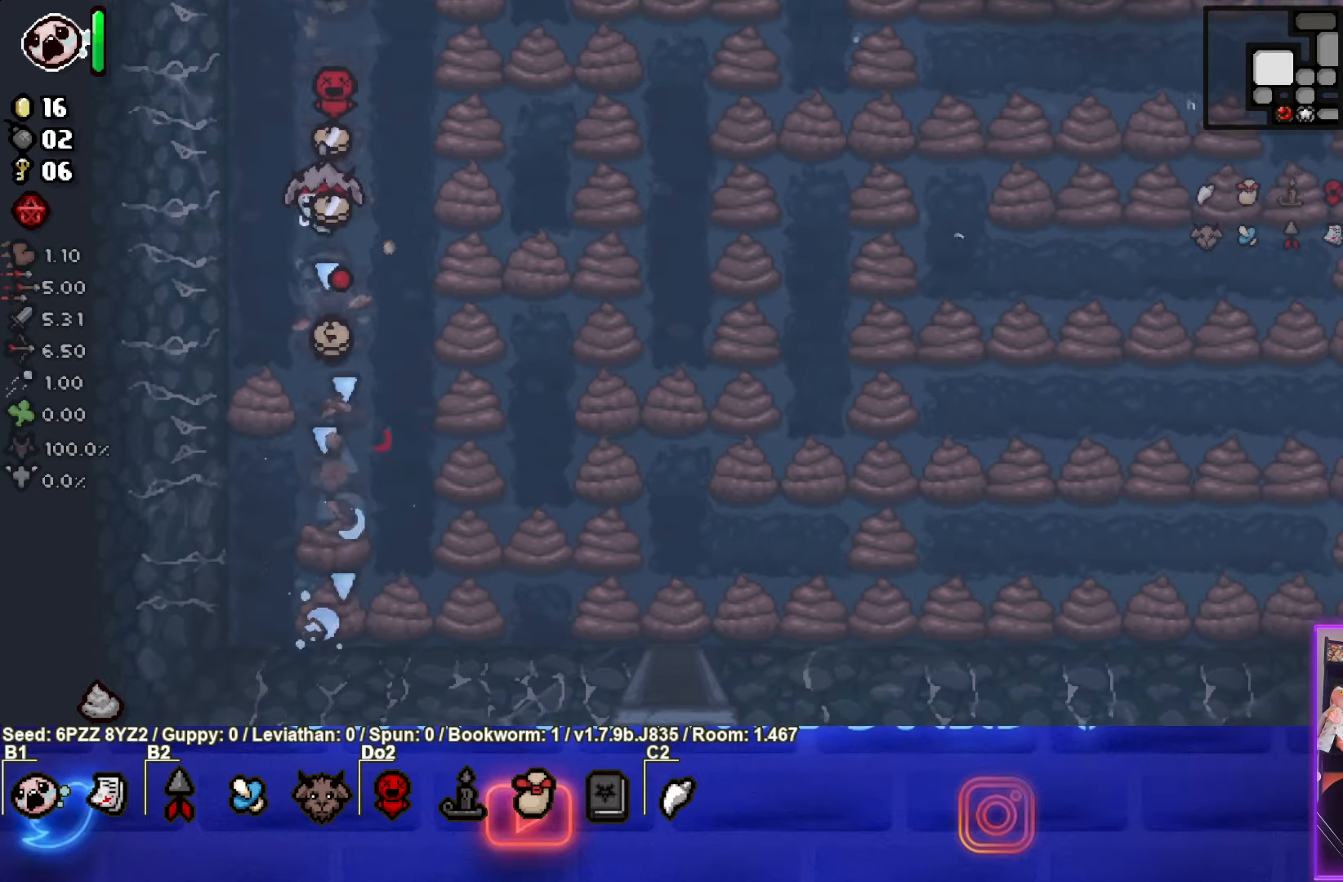
{"buttons": ["CROSS"], "left_stick": "down-right", "events": [[216, "left_stick", "down-right"], [400, "left_stick", "center"], [483, "left_stick", "down-right"]]}
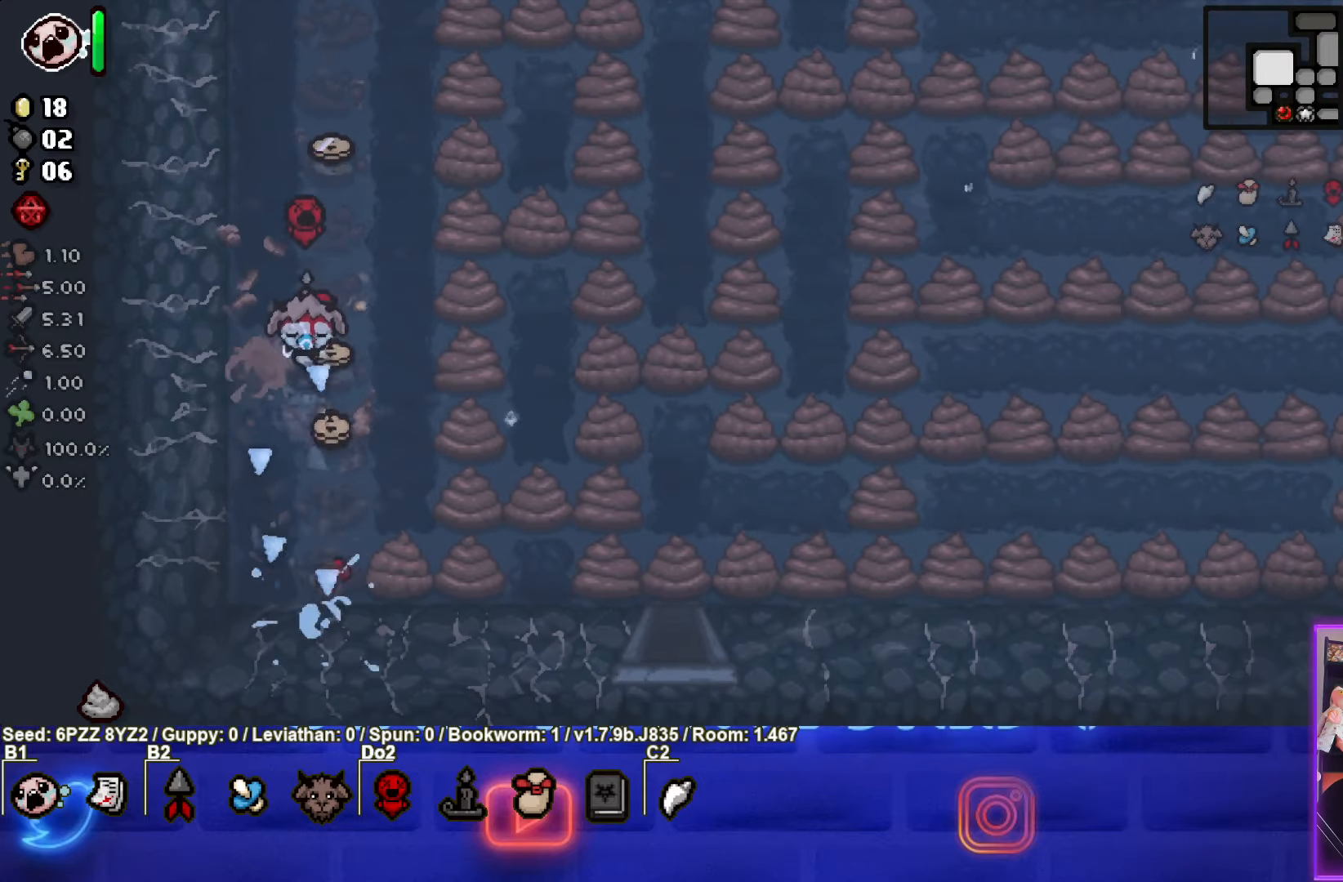
{"buttons": ["CIRCLE"], "left_stick": "down-right", "events": [[66, "CIRCLE", "down"], [100, "CROSS", "up"], [233, "left_stick", "down"], [416, "left_stick", "down-right"]]}
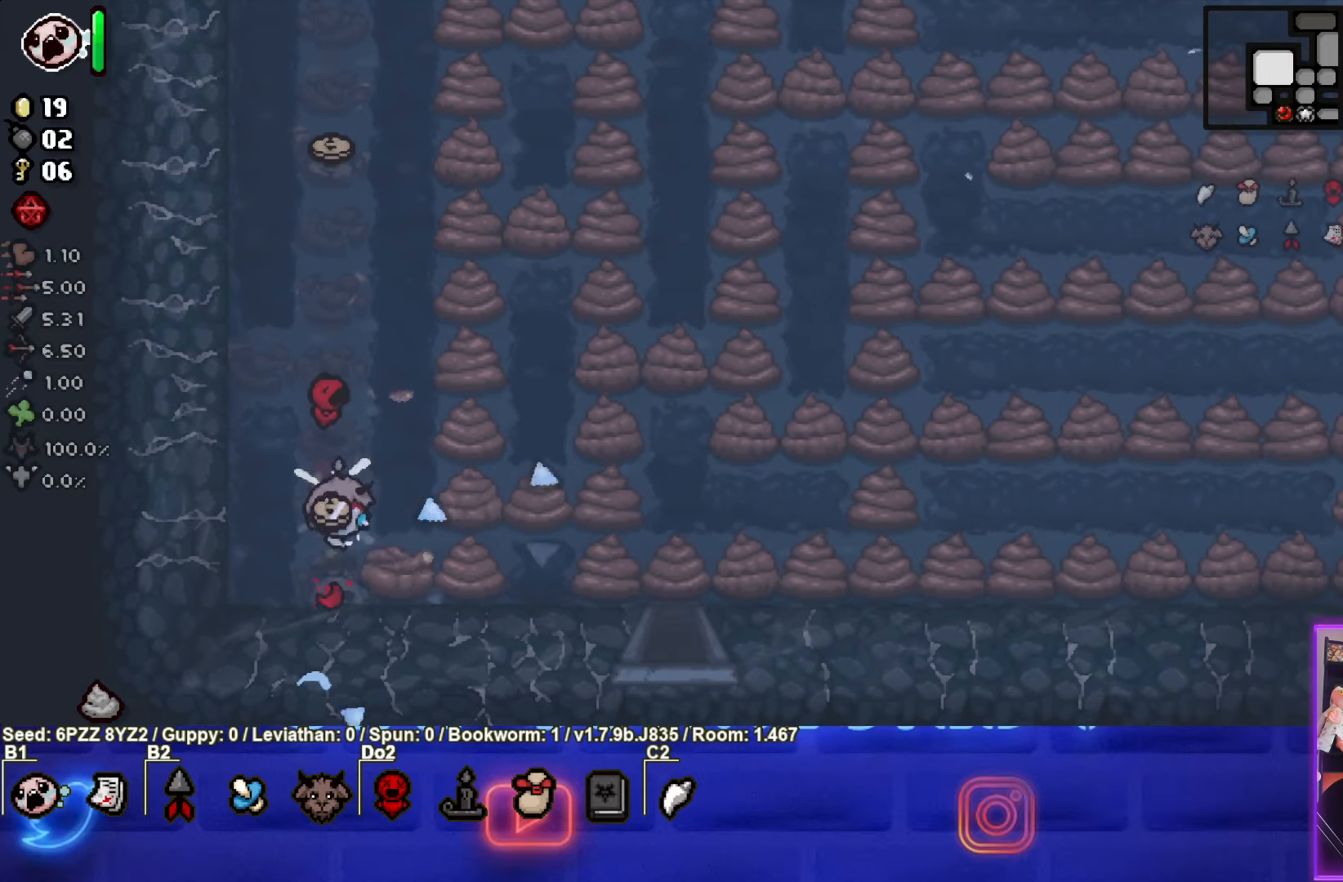
{"buttons": ["CIRCLE"], "left_stick": "up-right", "events": [[300, "left_stick", "right"], [500, "left_stick", "up-right"]]}
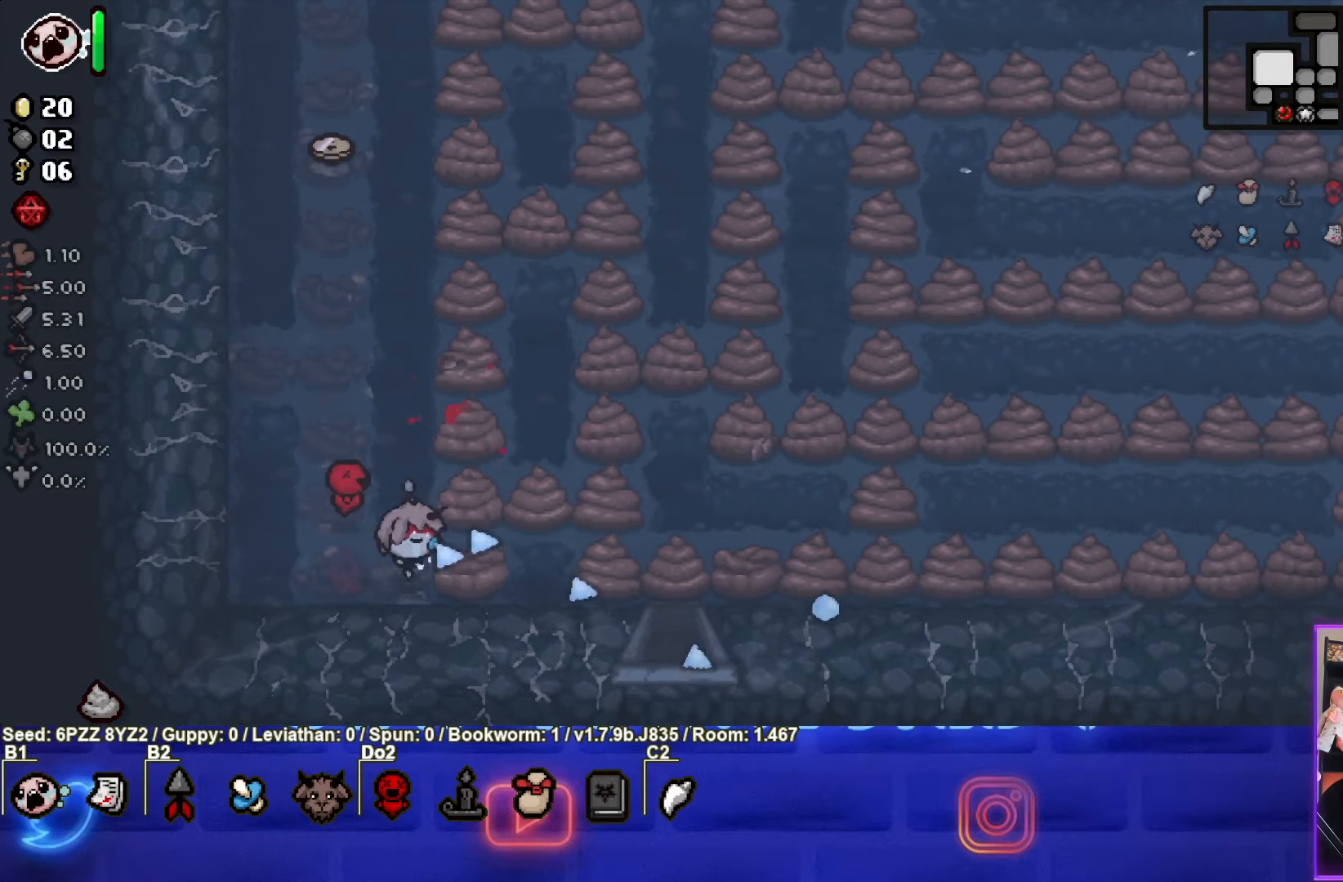
{"buttons": ["CIRCLE"], "left_stick": "right", "events": [[50, "left_stick", "up"], [283, "left_stick", "right"]]}
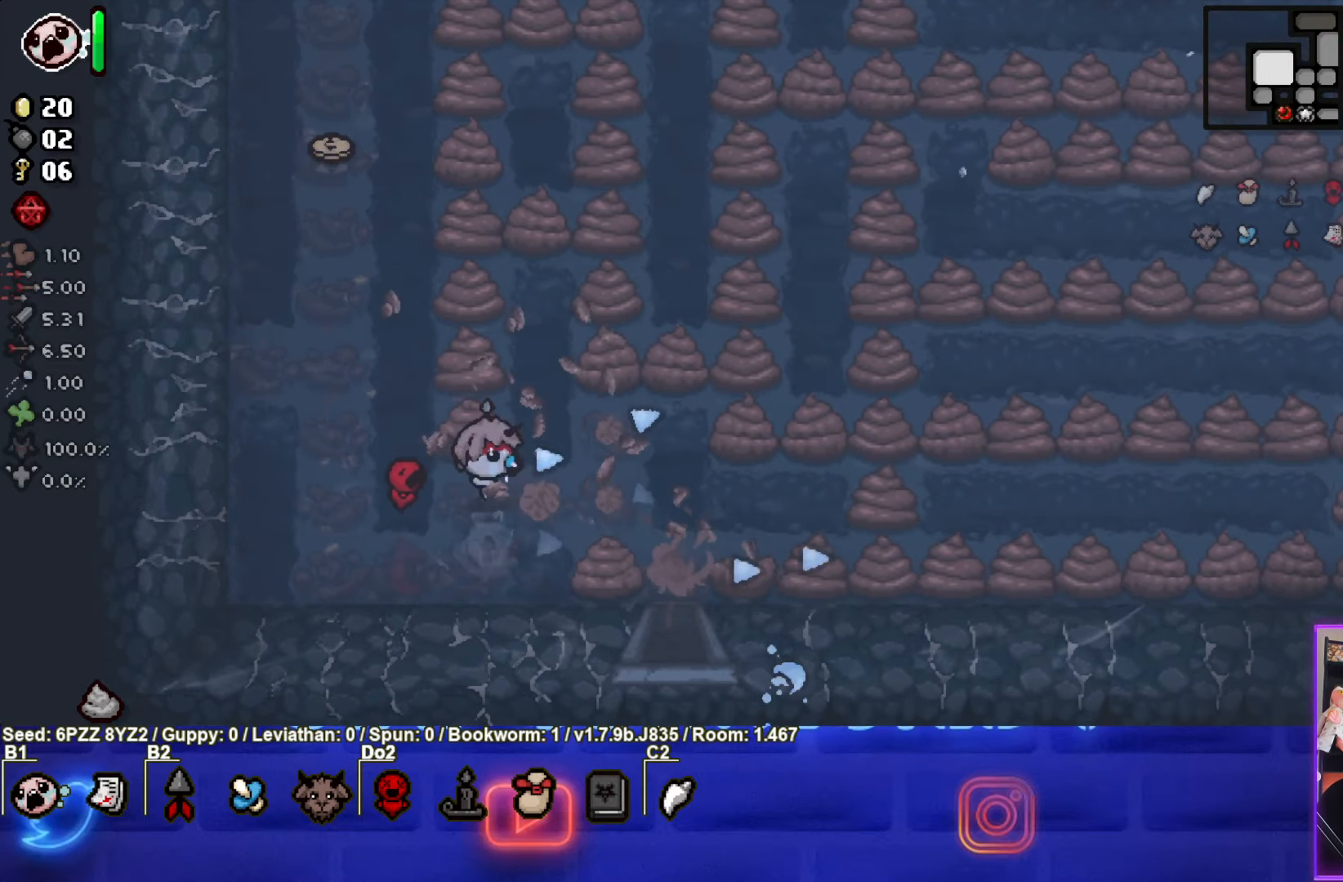
{"buttons": ["CIRCLE"], "left_stick": "right", "events": [[150, "left_stick", "down-right"], [316, "left_stick", "center"], [450, "left_stick", "right"]]}
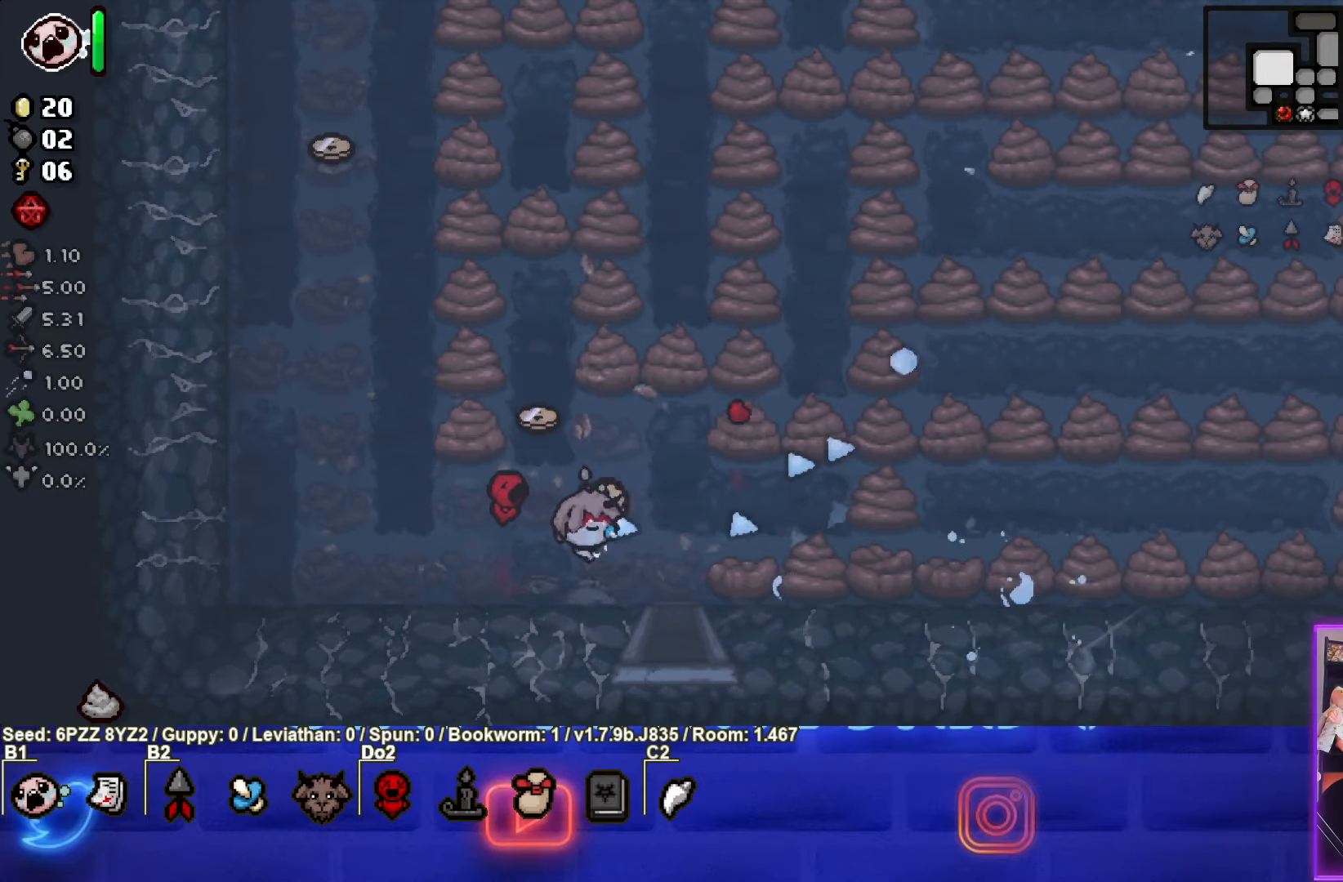
{"buttons": ["CIRCLE"], "left_stick": "right", "events": []}
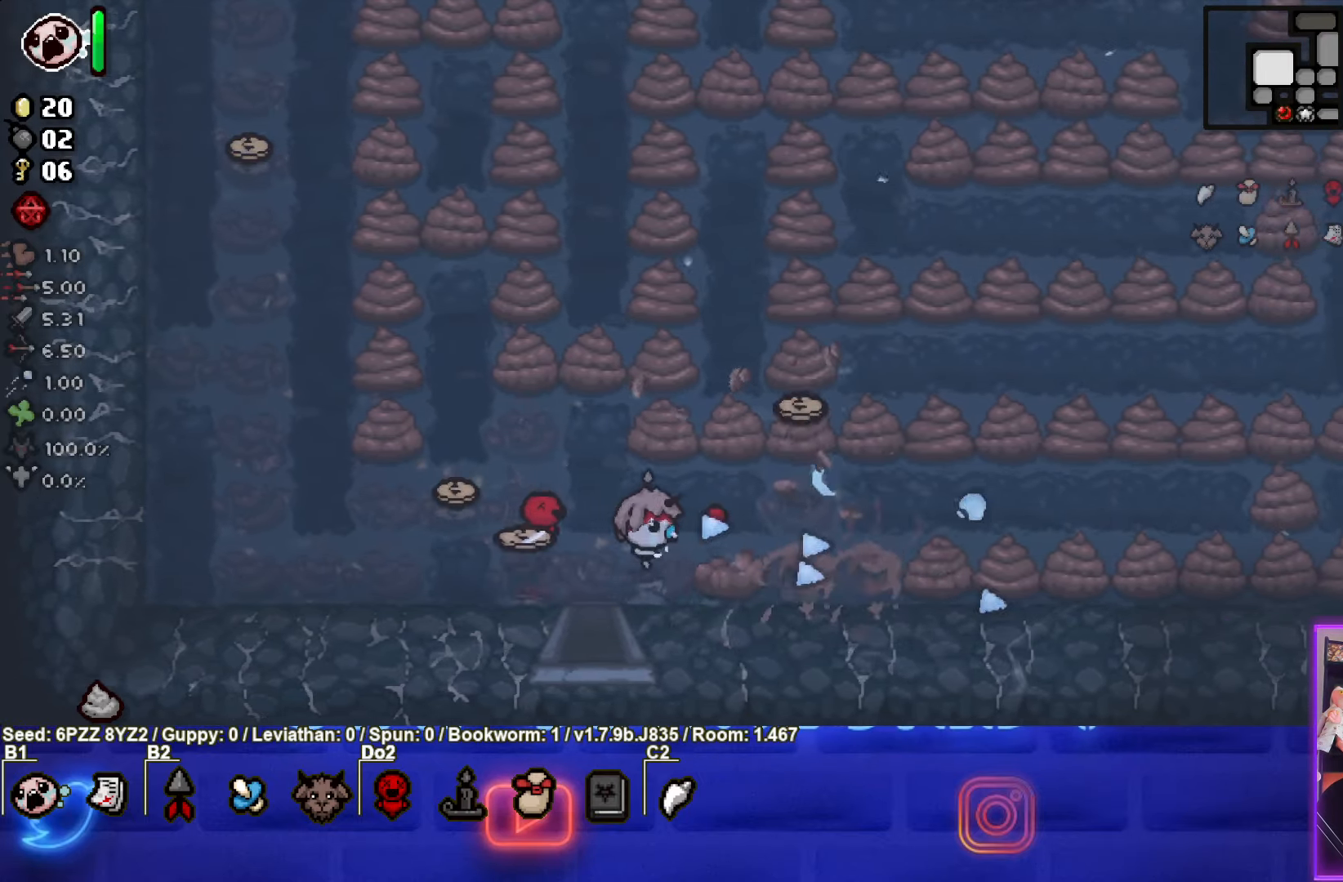
{"buttons": ["CIRCLE"], "left_stick": "right", "events": []}
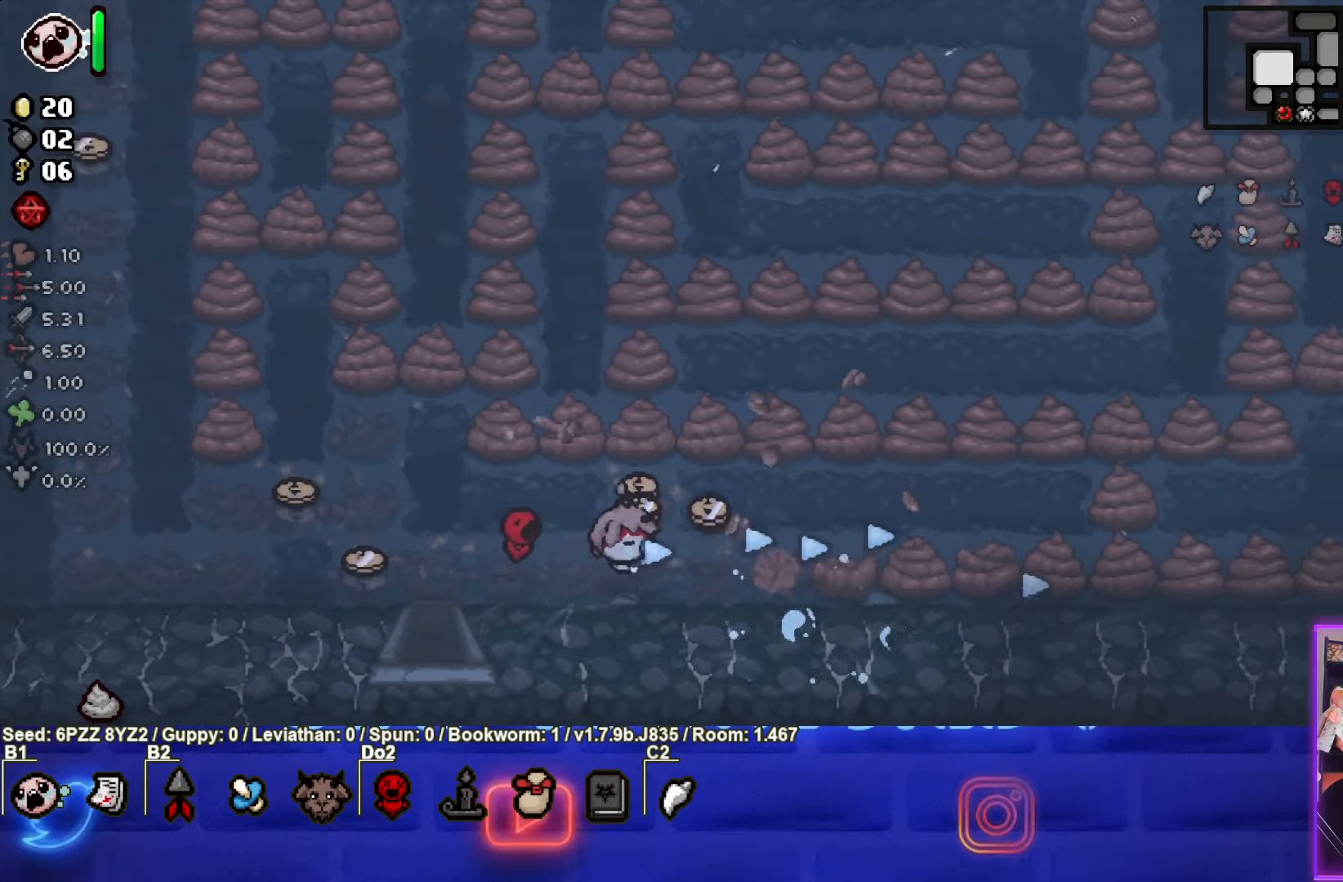
{"buttons": ["CIRCLE"], "left_stick": "right", "events": [[267, "left_stick", "center"], [400, "left_stick", "right"]]}
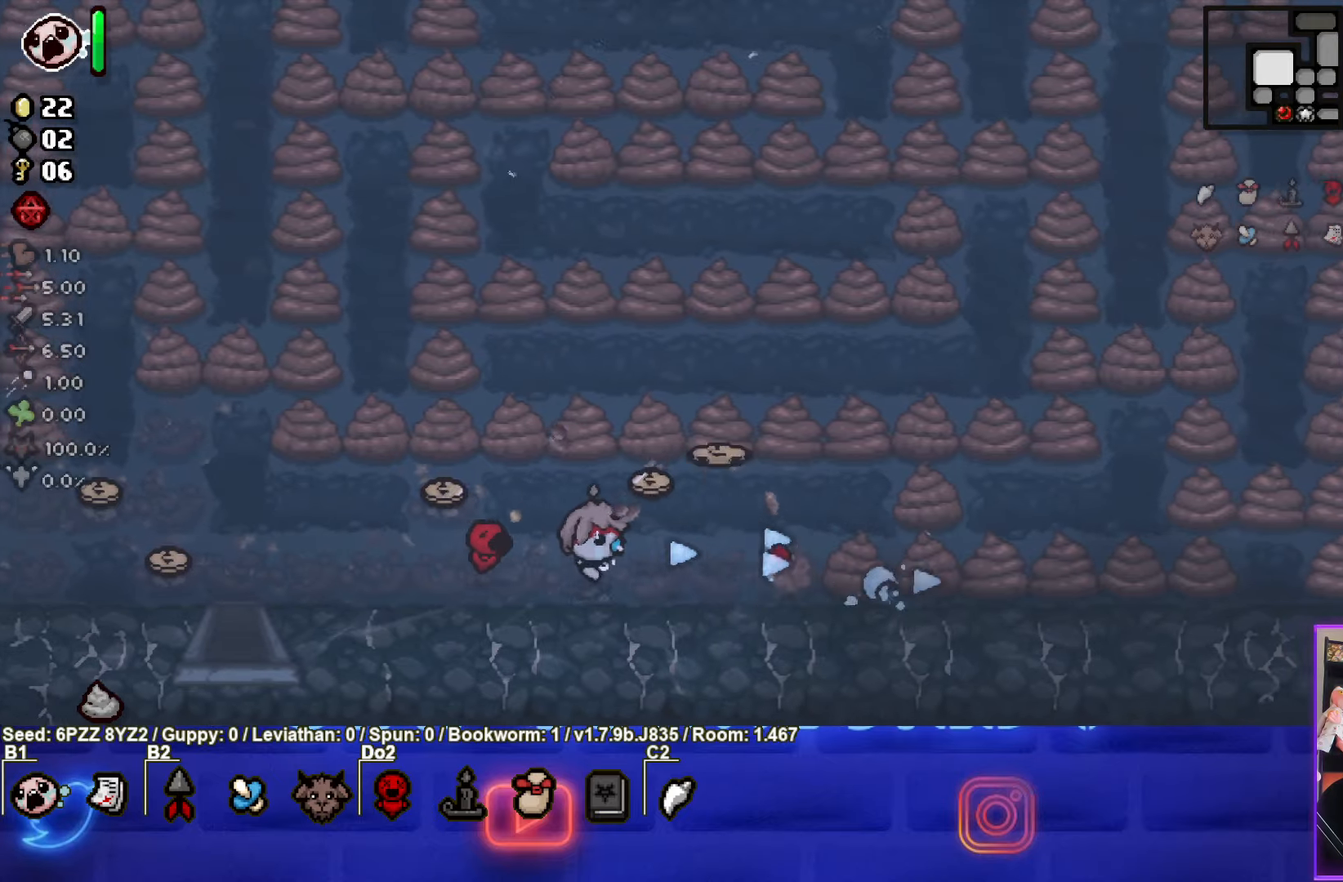
{"buttons": ["CIRCLE"], "left_stick": "right", "events": []}
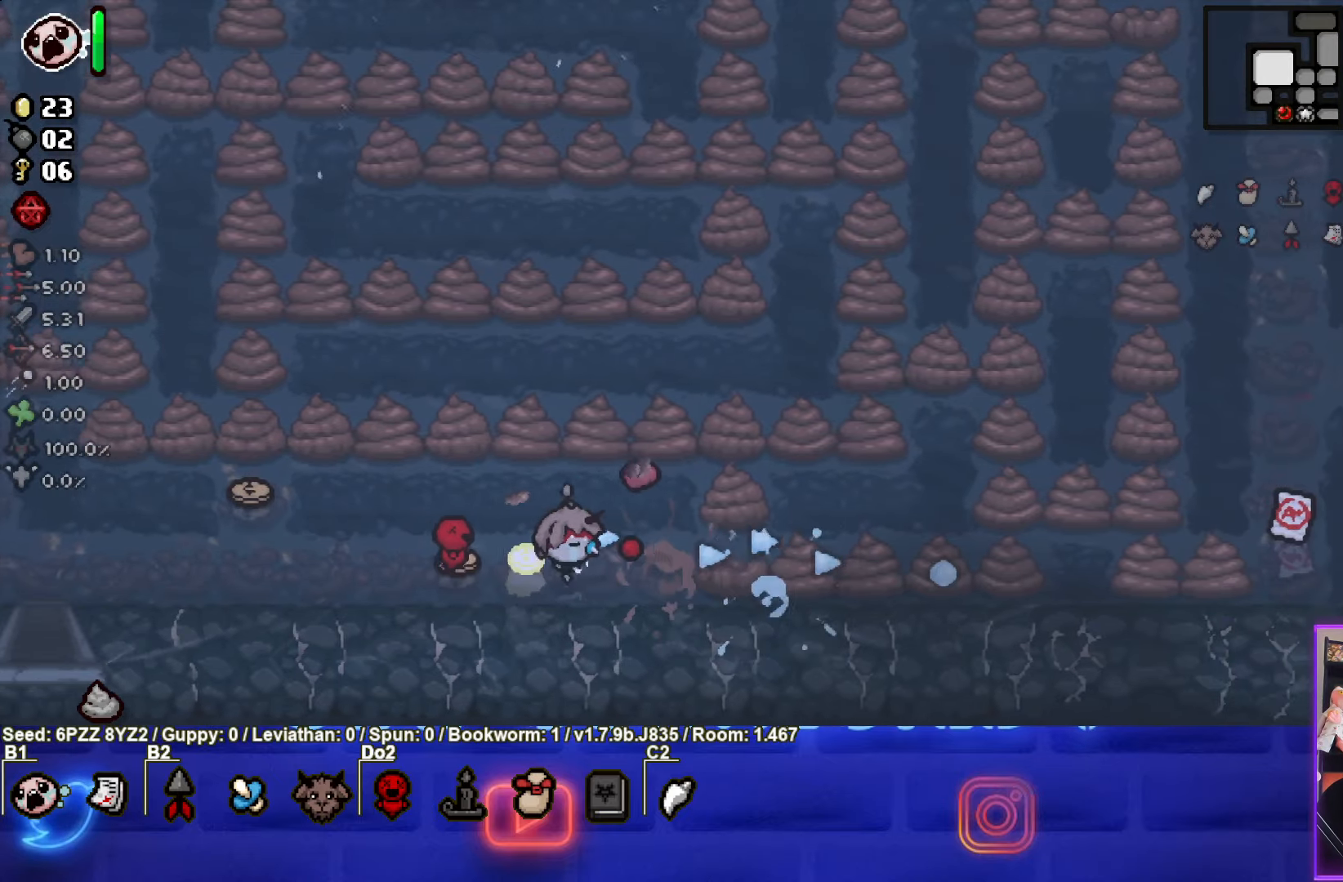
{"buttons": ["CIRCLE"], "left_stick": "right", "events": []}
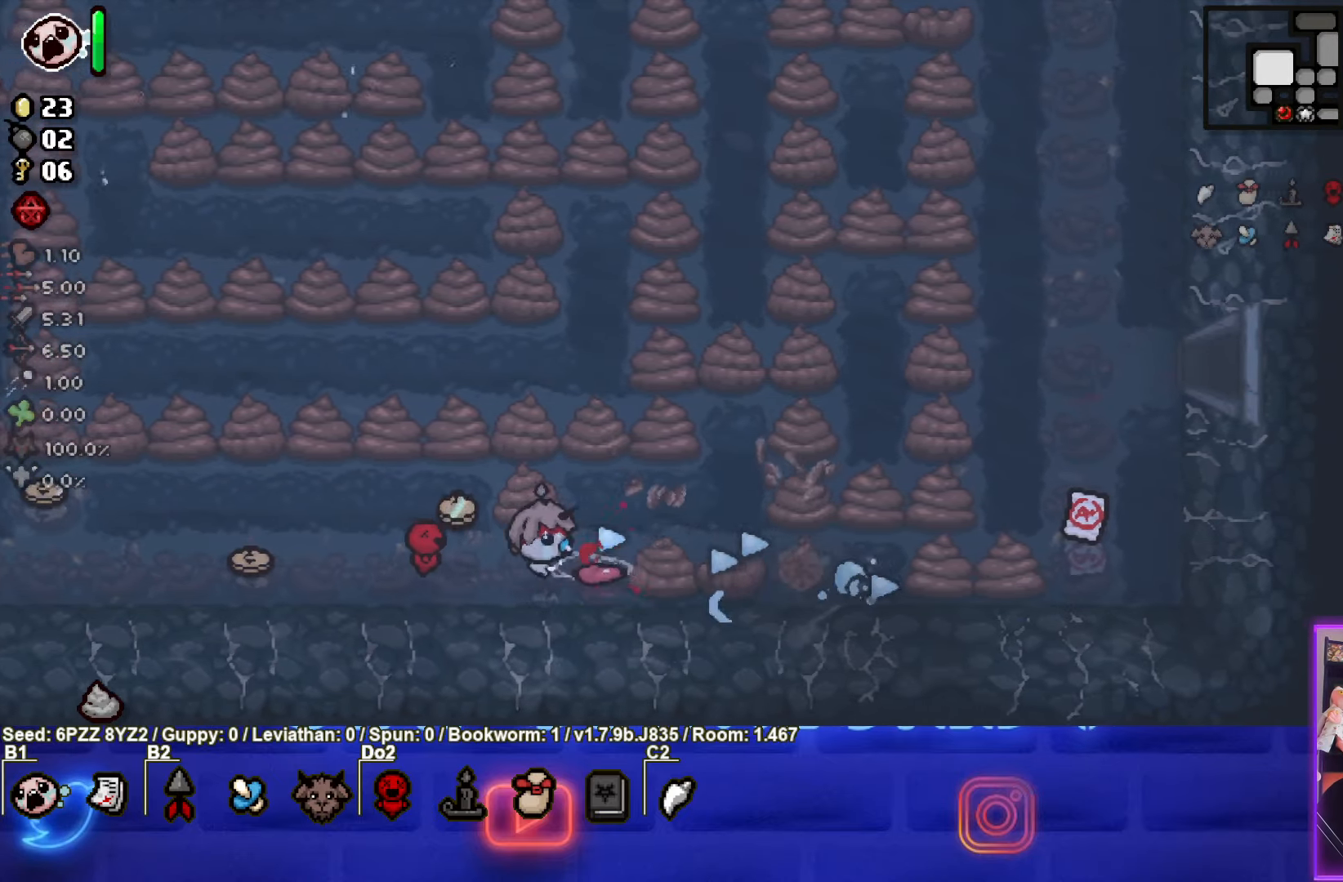
{"buttons": ["CIRCLE"], "left_stick": "right", "events": []}
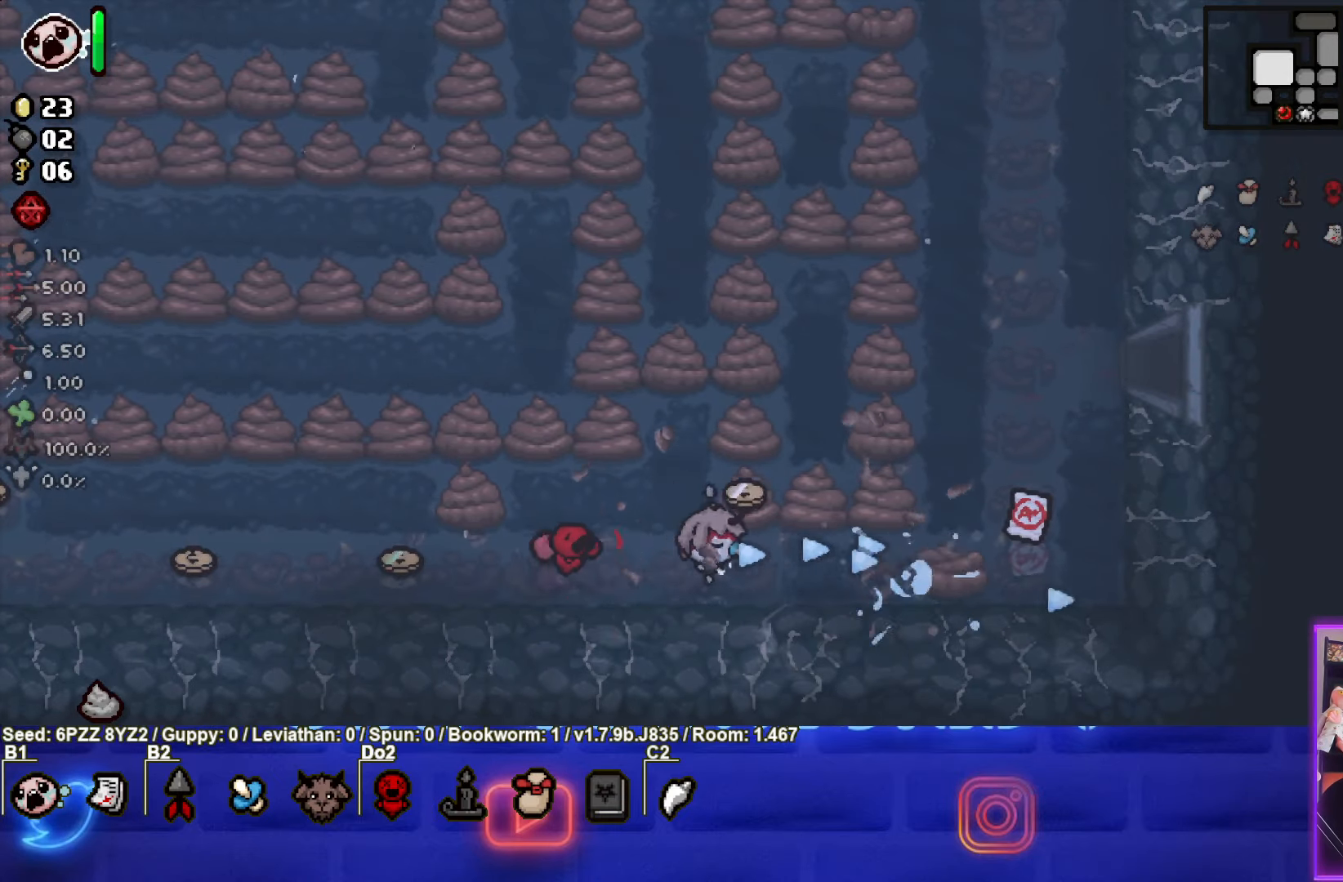
{"buttons": ["TRIANGLE"], "left_stick": "up-left", "events": [[300, "TRIANGLE", "down"], [333, "CIRCLE", "up"], [333, "left_stick", "up-left"]]}
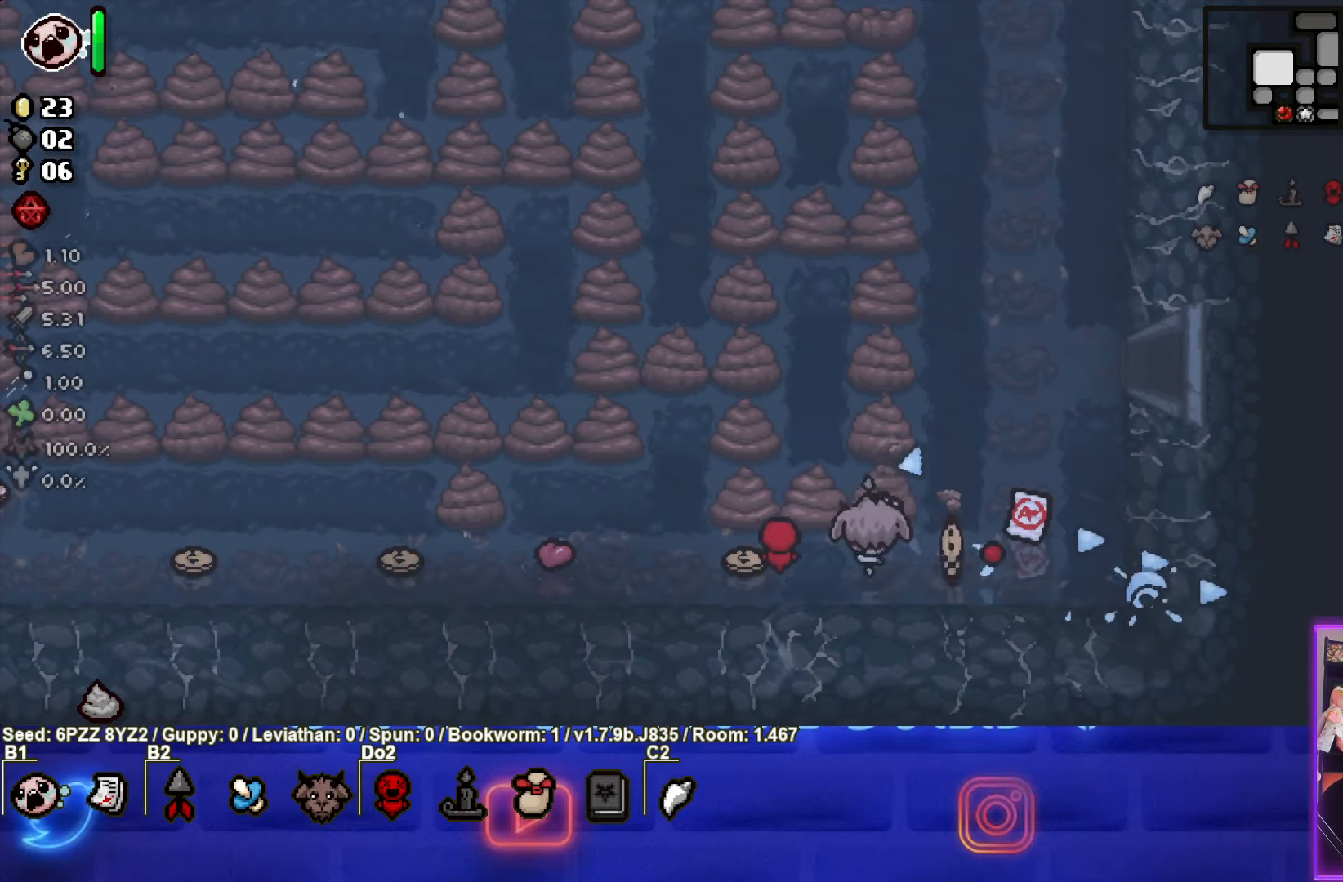
{"buttons": ["TRIANGLE"], "left_stick": "up-right", "events": [[33, "left_stick", "down"], [300, "left_stick", "center"], [367, "left_stick", "up-right"]]}